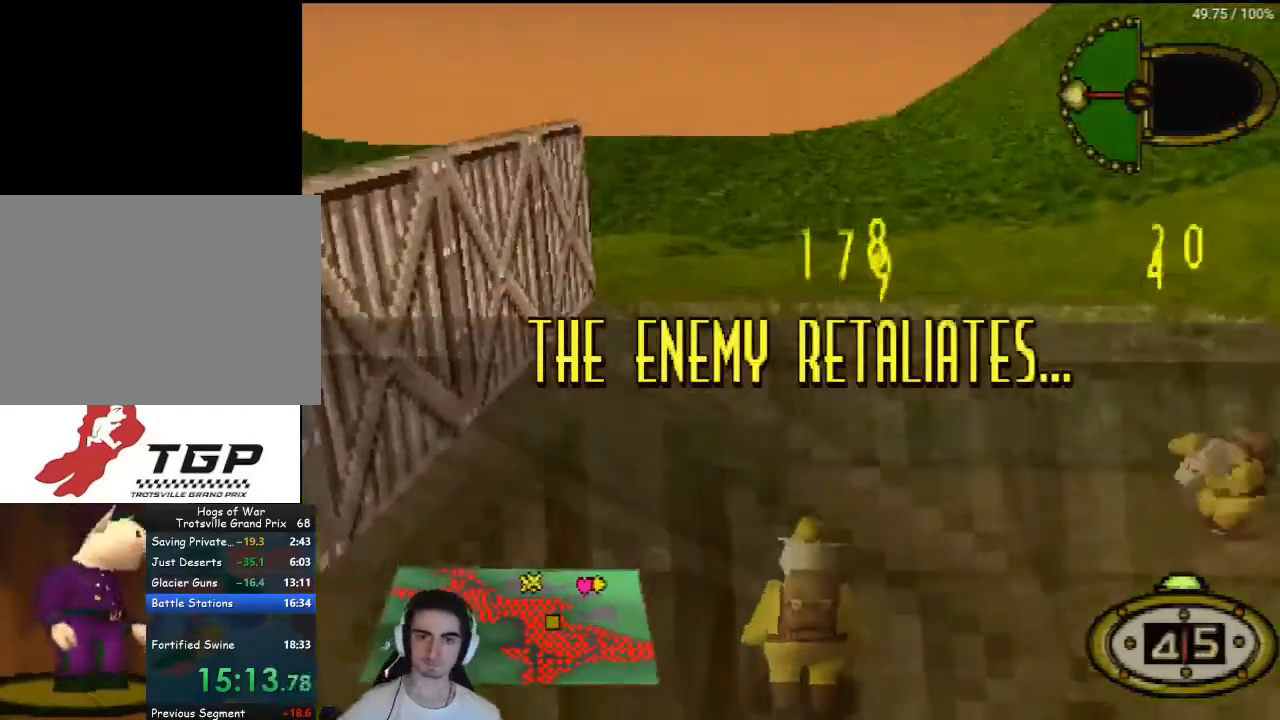
Gameplay with a controller (PlayStation layout); each line is a JSON object with the inputs held at the frame after it. "events" lists button and stick changes between this image and that frame as [ms after this image, input, new state], when the widget could be followed in between. Not read: L3 R3.
{"buttons": ["CROSS"], "left_stick": "center", "right_stick": "center", "events": []}
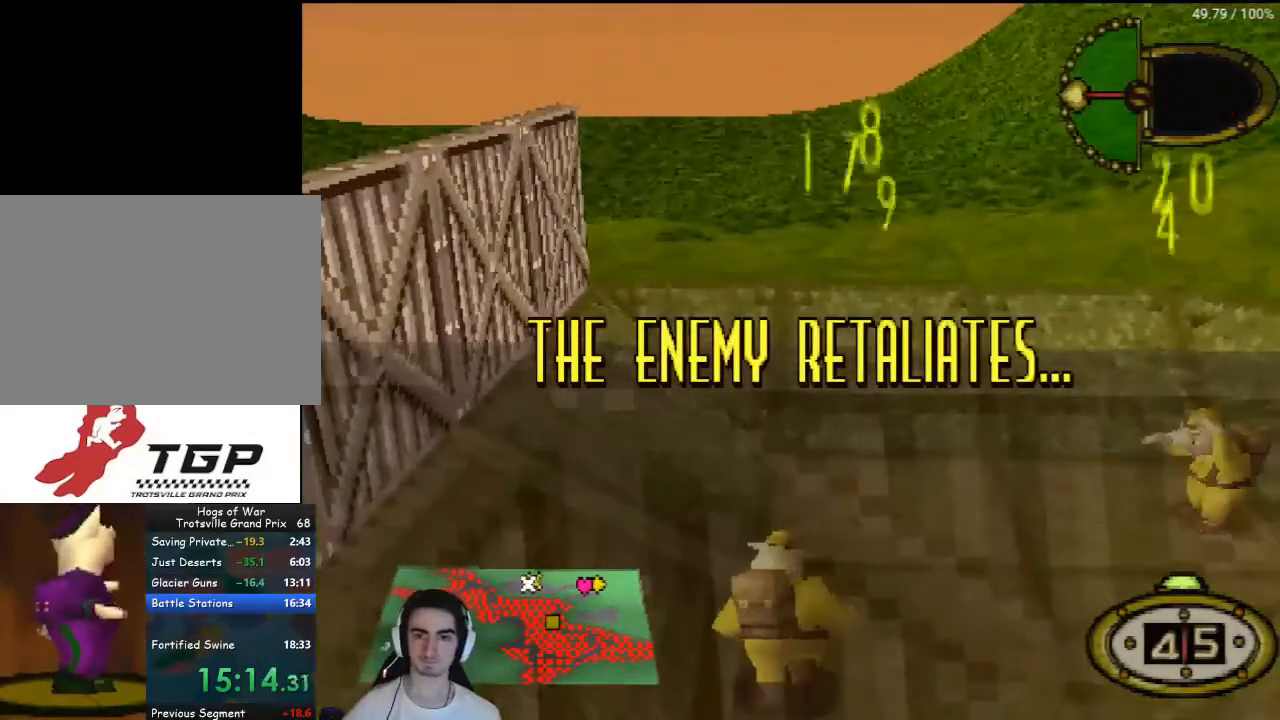
{"buttons": ["CROSS"], "left_stick": "center", "right_stick": "center", "events": []}
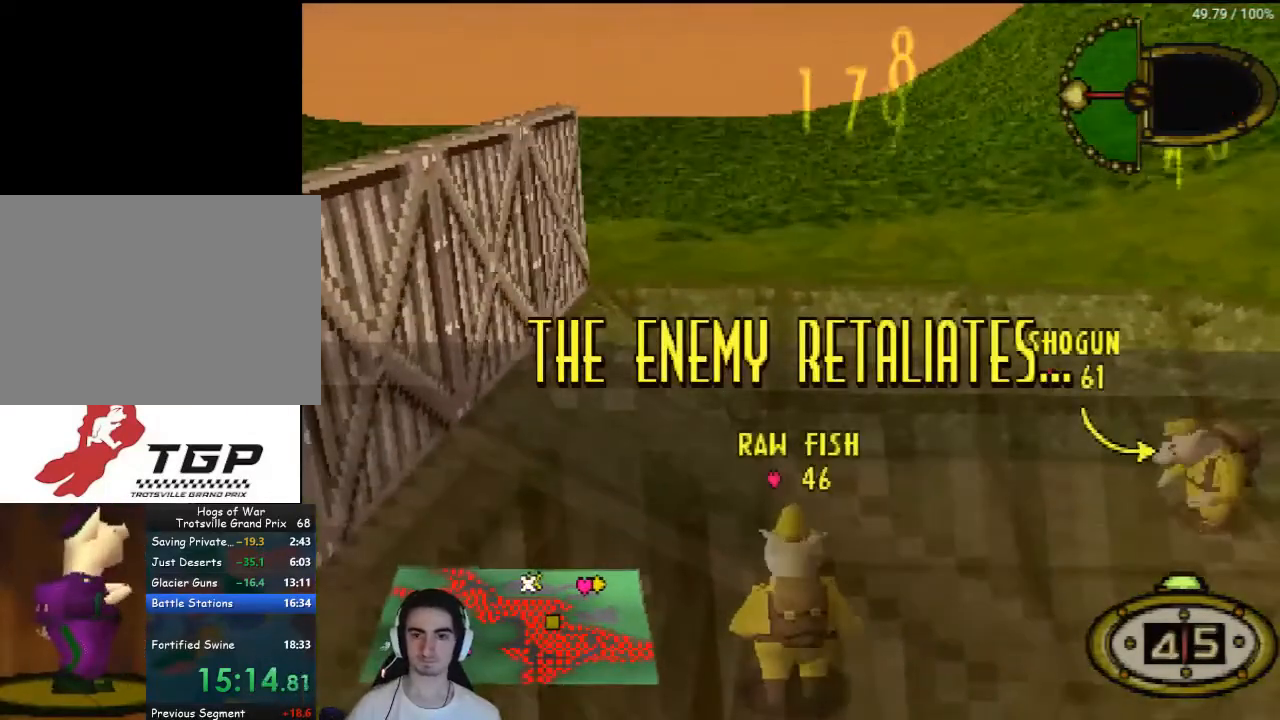
{"buttons": ["CROSS"], "left_stick": "center", "right_stick": "center", "events": []}
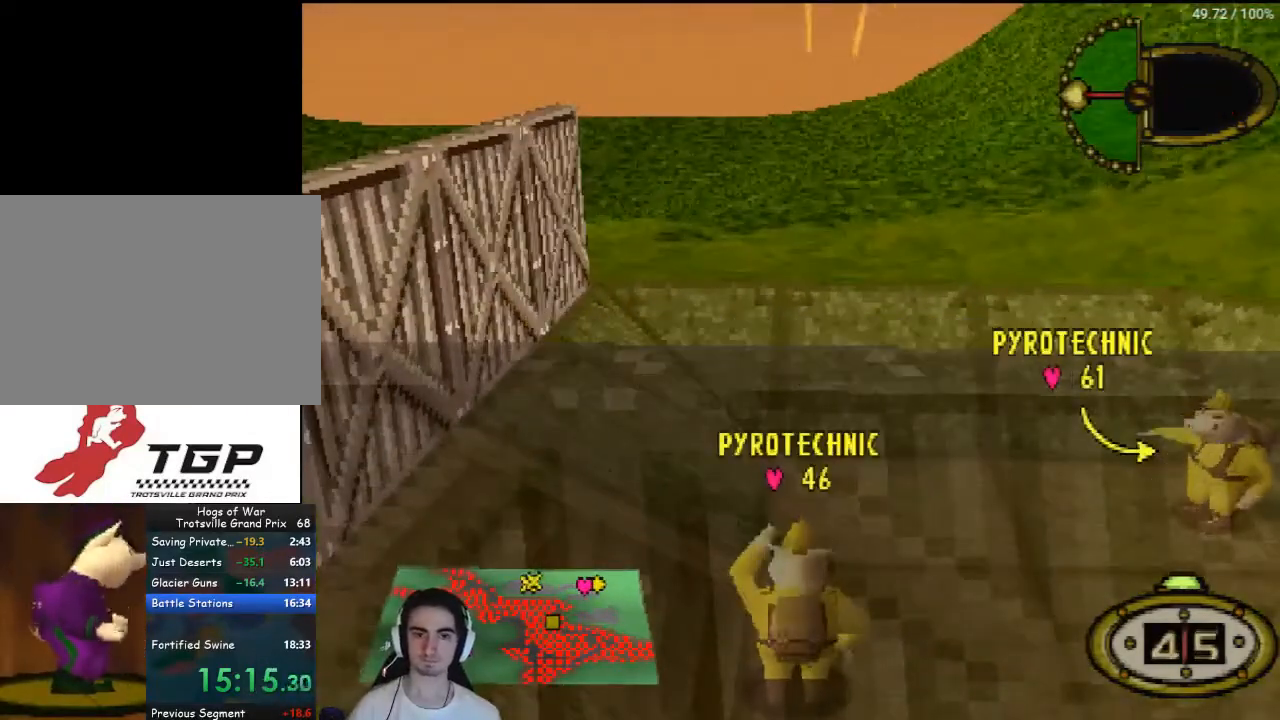
{"buttons": ["CROSS"], "left_stick": "center", "right_stick": "center", "events": []}
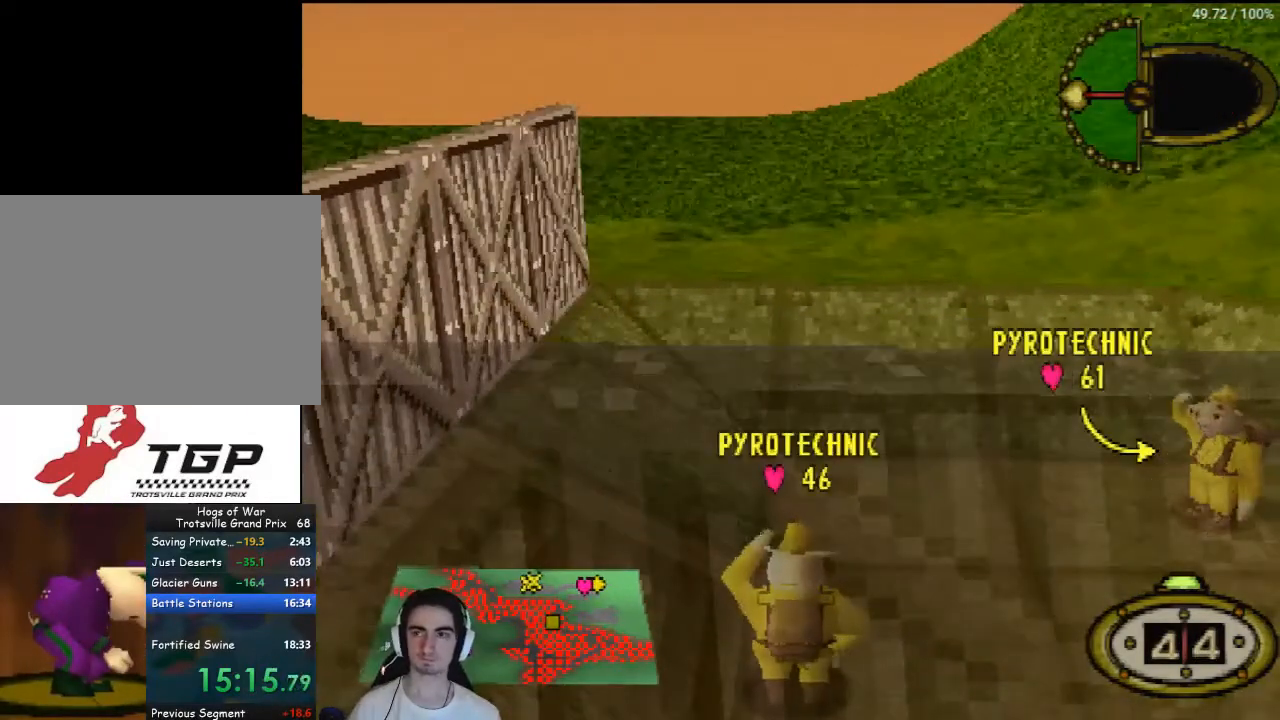
{"buttons": ["CROSS"], "left_stick": "center", "right_stick": "center", "events": []}
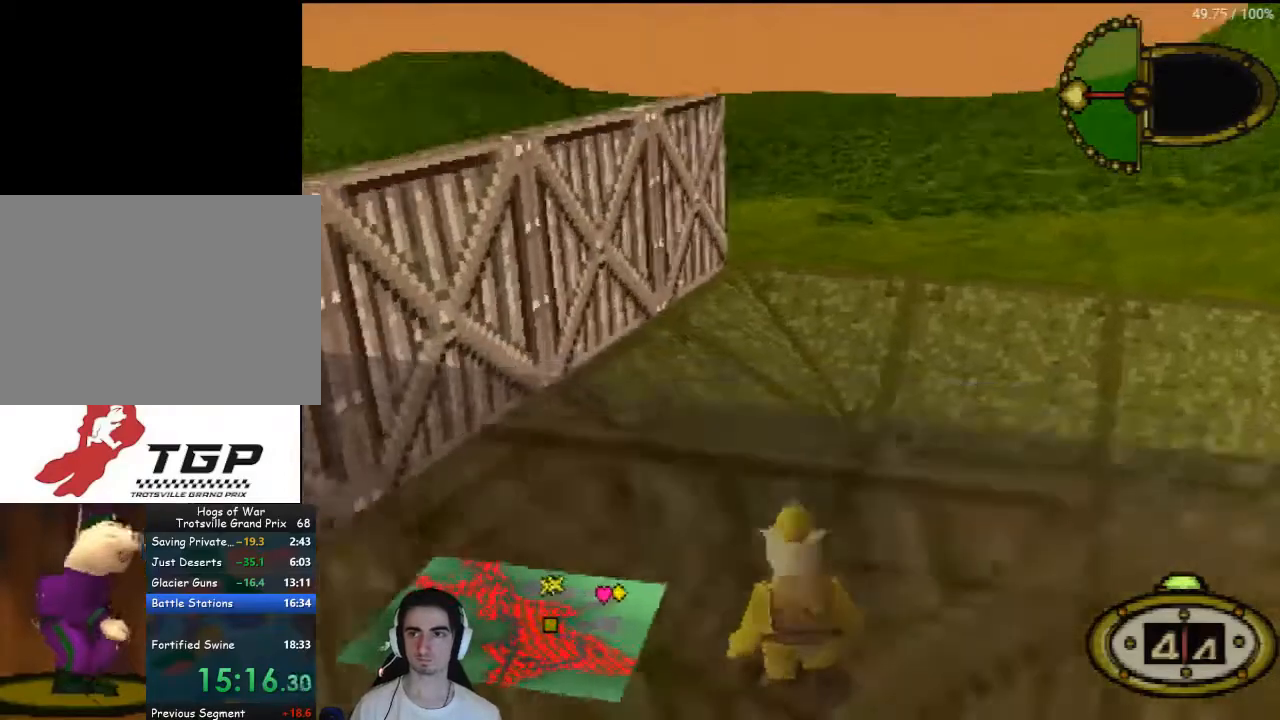
{"buttons": ["CROSS"], "left_stick": "center", "right_stick": "center", "events": []}
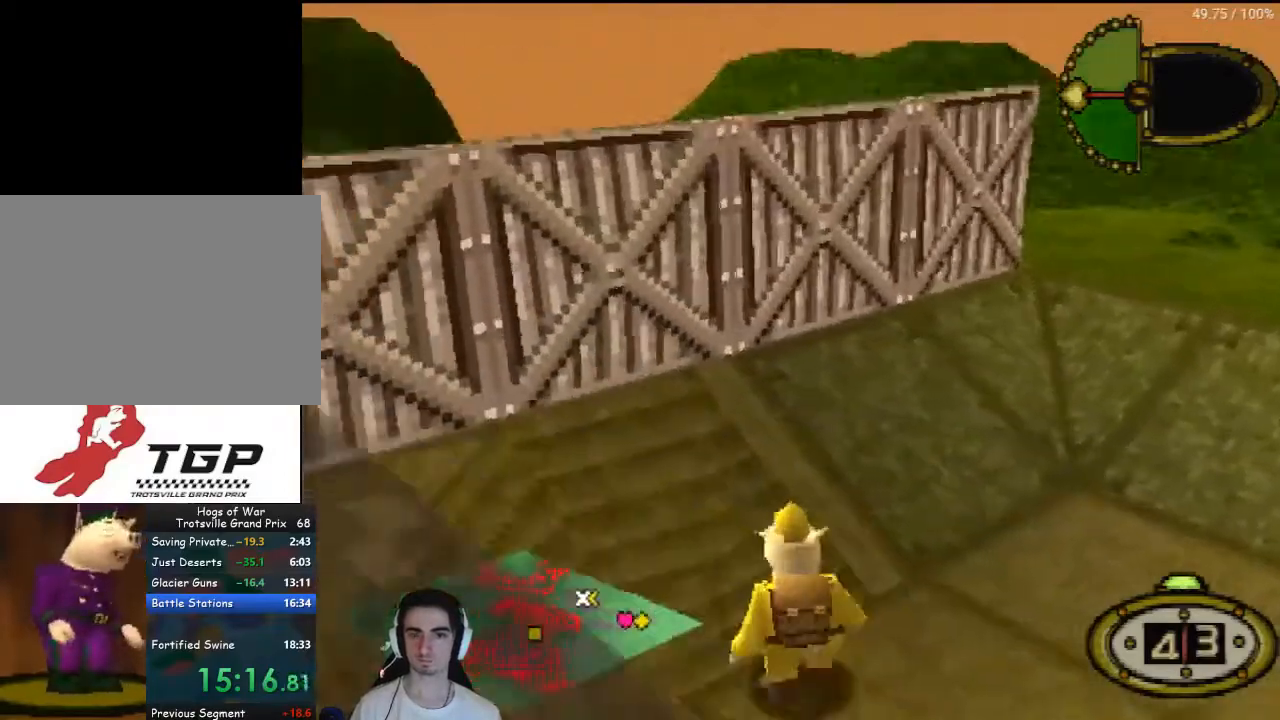
{"buttons": ["CROSS"], "left_stick": "center", "right_stick": "center", "events": []}
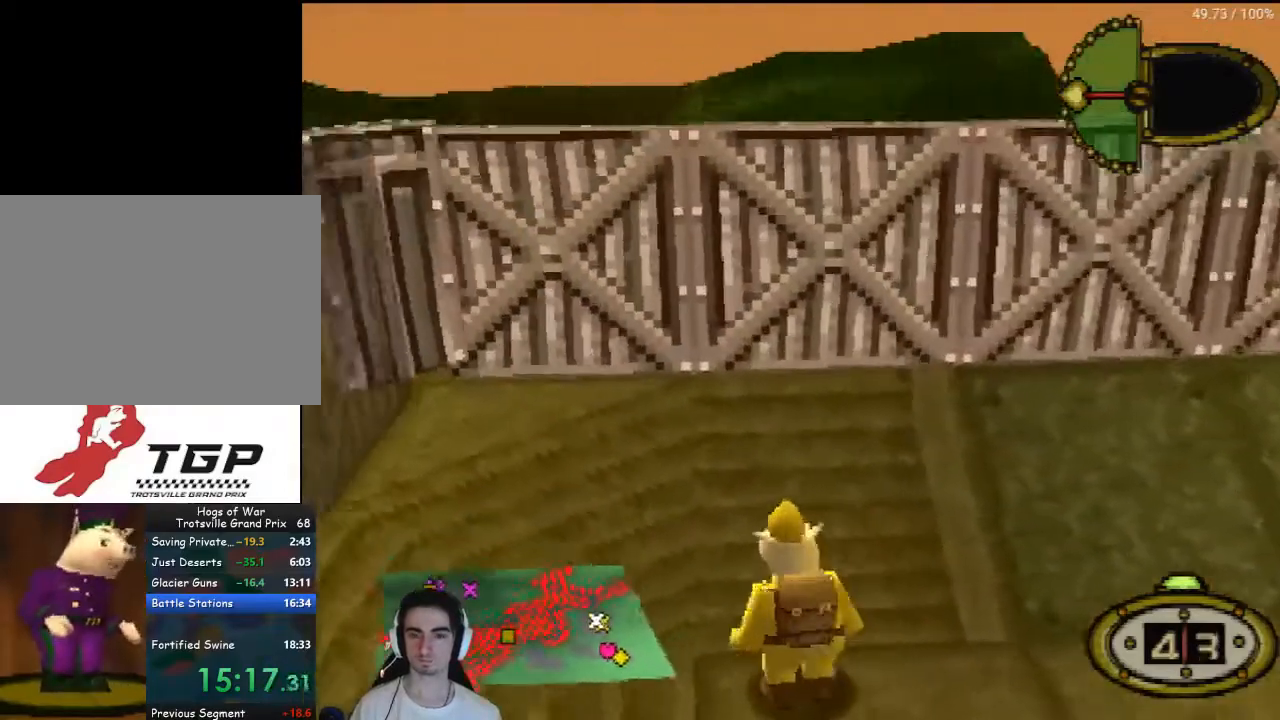
{"buttons": ["CROSS"], "left_stick": "center", "right_stick": "center", "events": []}
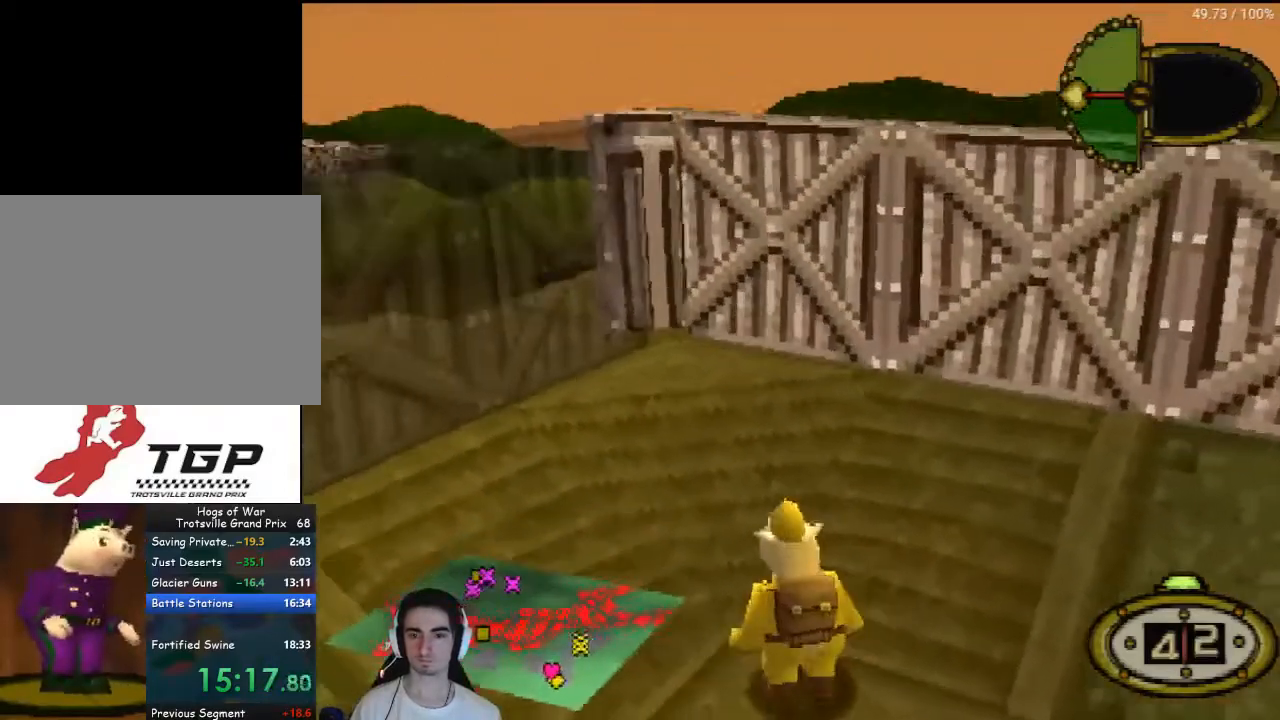
{"buttons": ["CROSS"], "left_stick": "center", "right_stick": "center", "events": []}
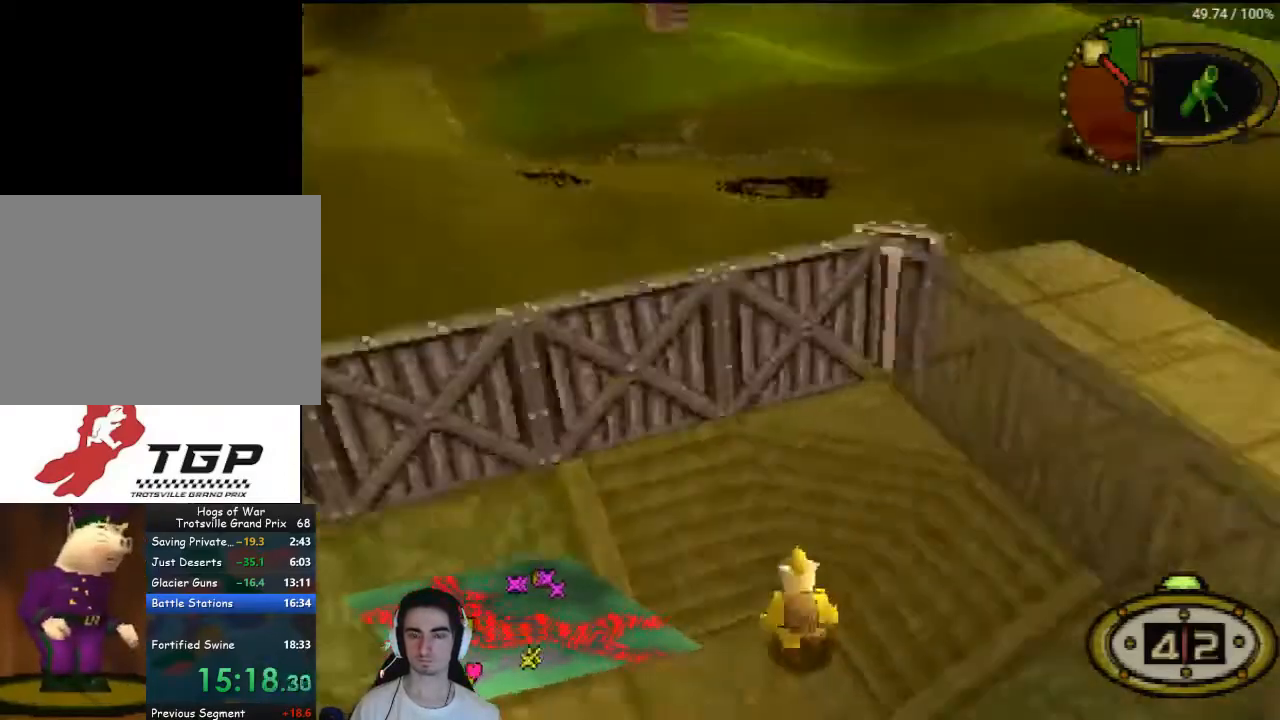
{"buttons": ["CROSS"], "left_stick": "center", "right_stick": "center", "events": []}
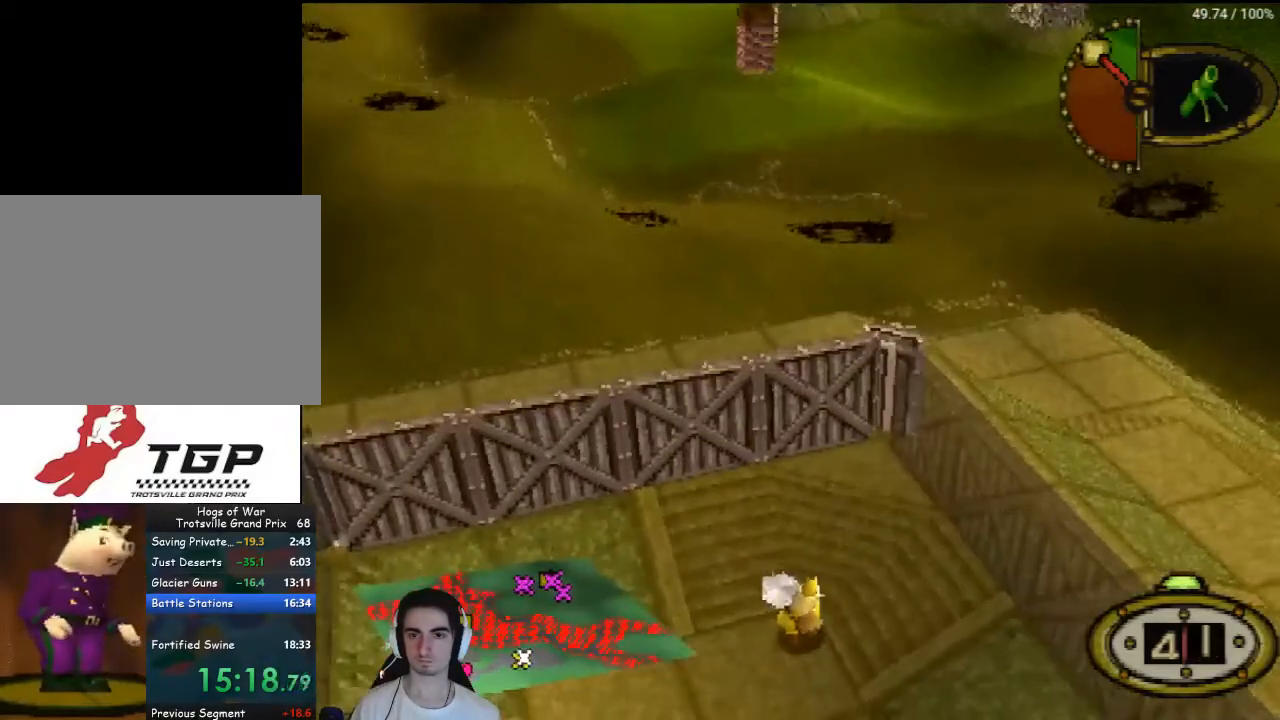
{"buttons": ["CROSS"], "left_stick": "center", "right_stick": "center", "events": []}
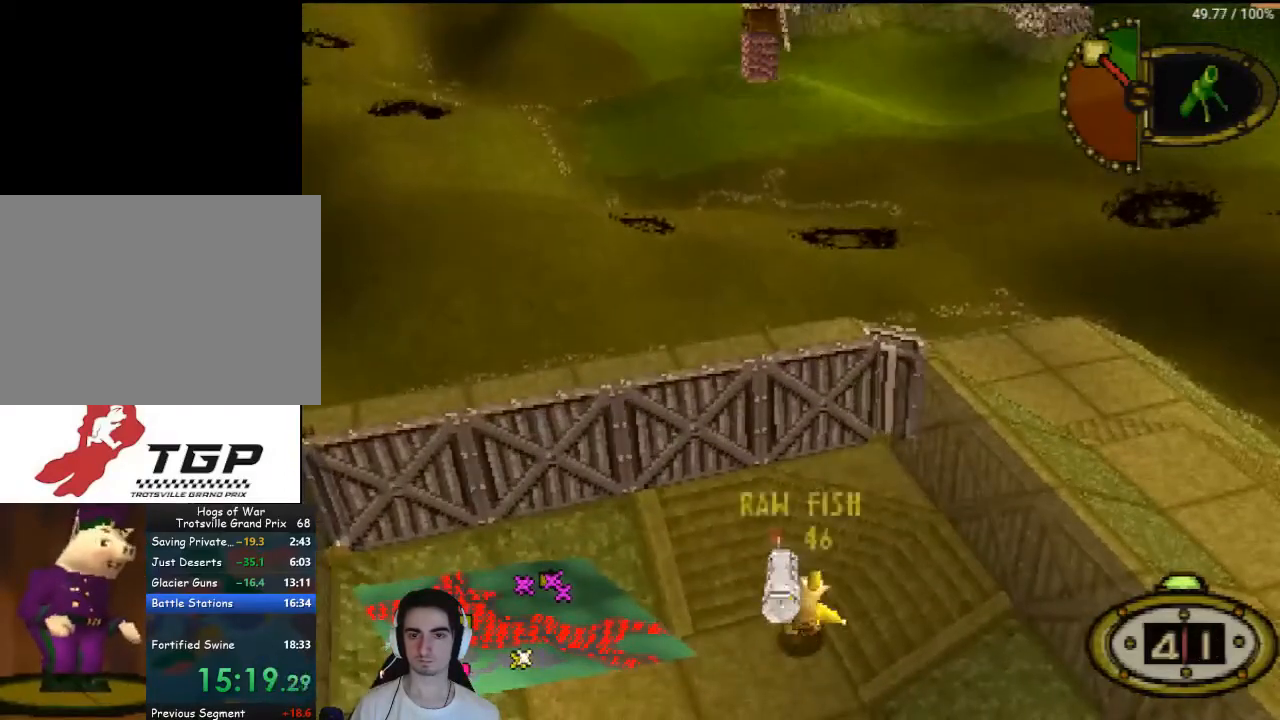
{"buttons": ["CROSS"], "left_stick": "center", "right_stick": "center", "events": []}
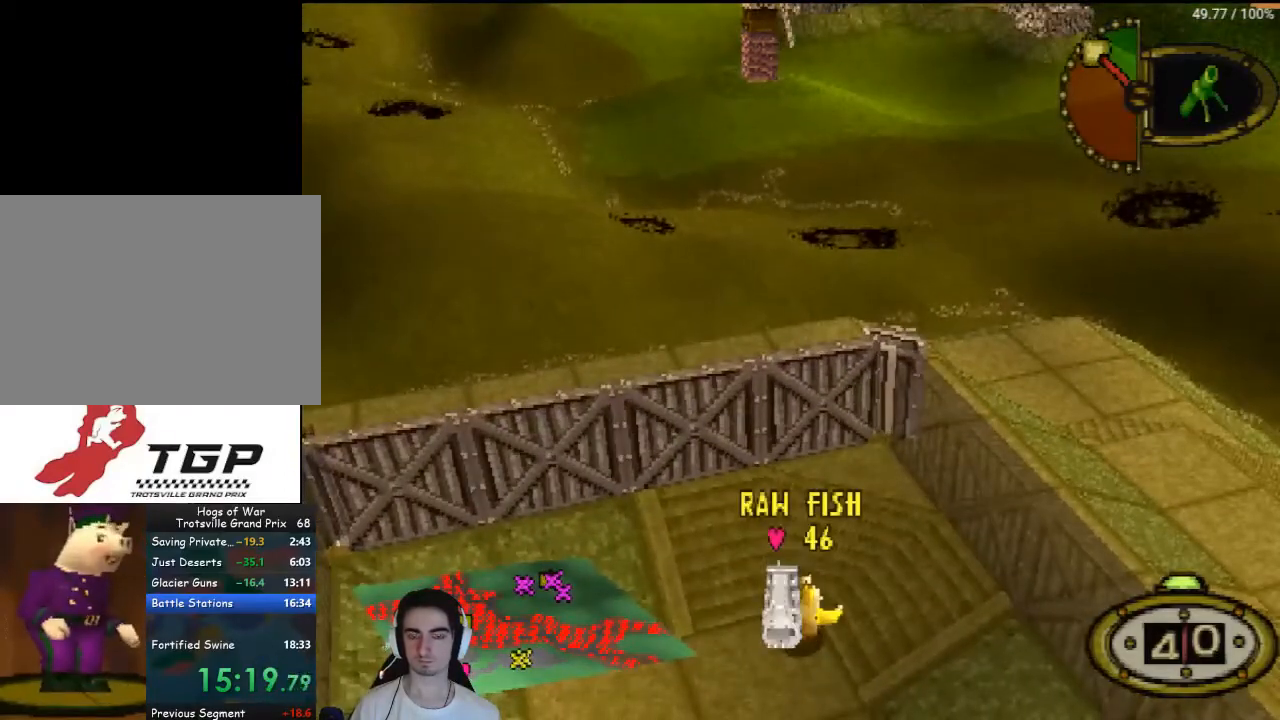
{"buttons": ["CROSS"], "left_stick": "center", "right_stick": "center", "events": []}
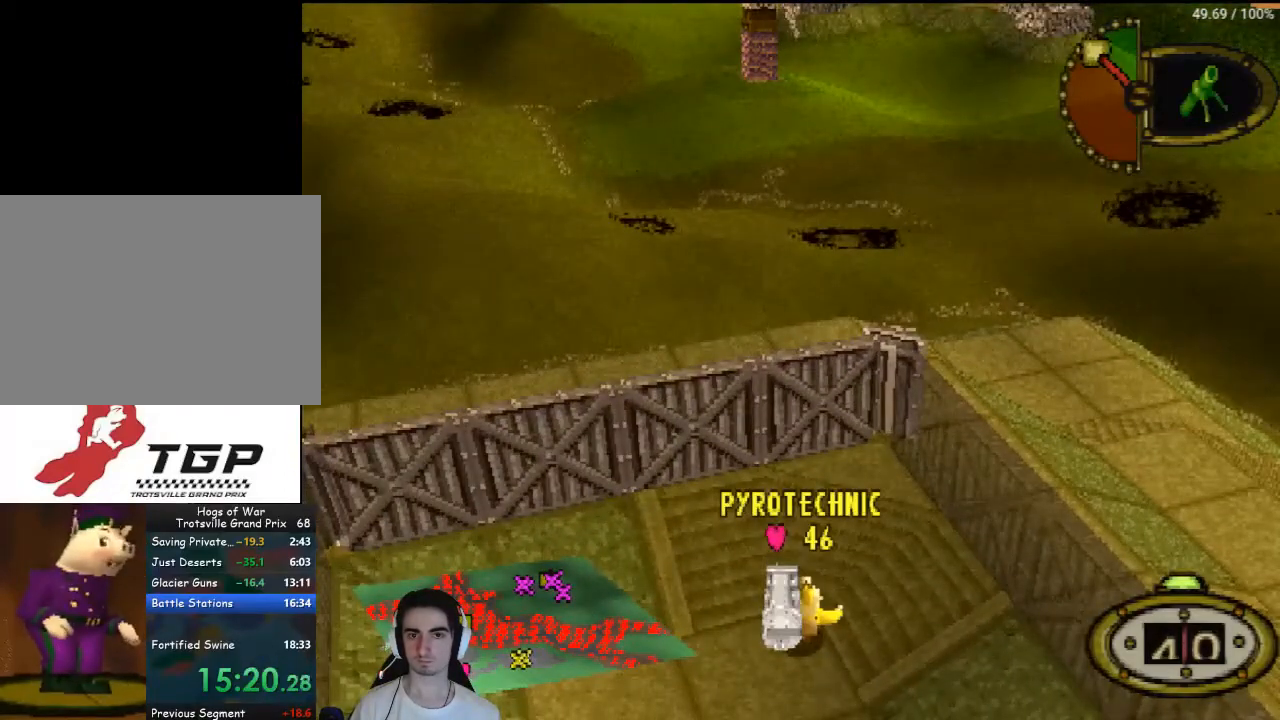
{"buttons": ["CROSS"], "left_stick": "center", "right_stick": "center", "events": []}
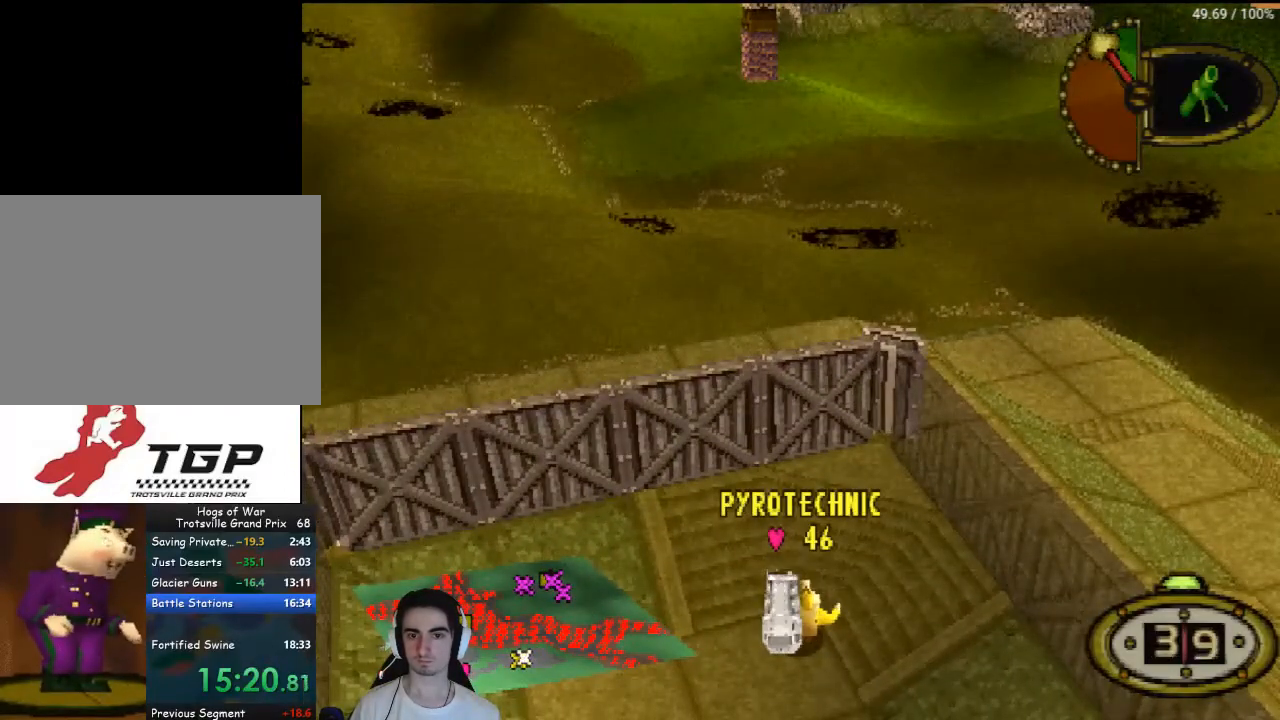
{"buttons": ["CROSS"], "left_stick": "center", "right_stick": "center", "events": []}
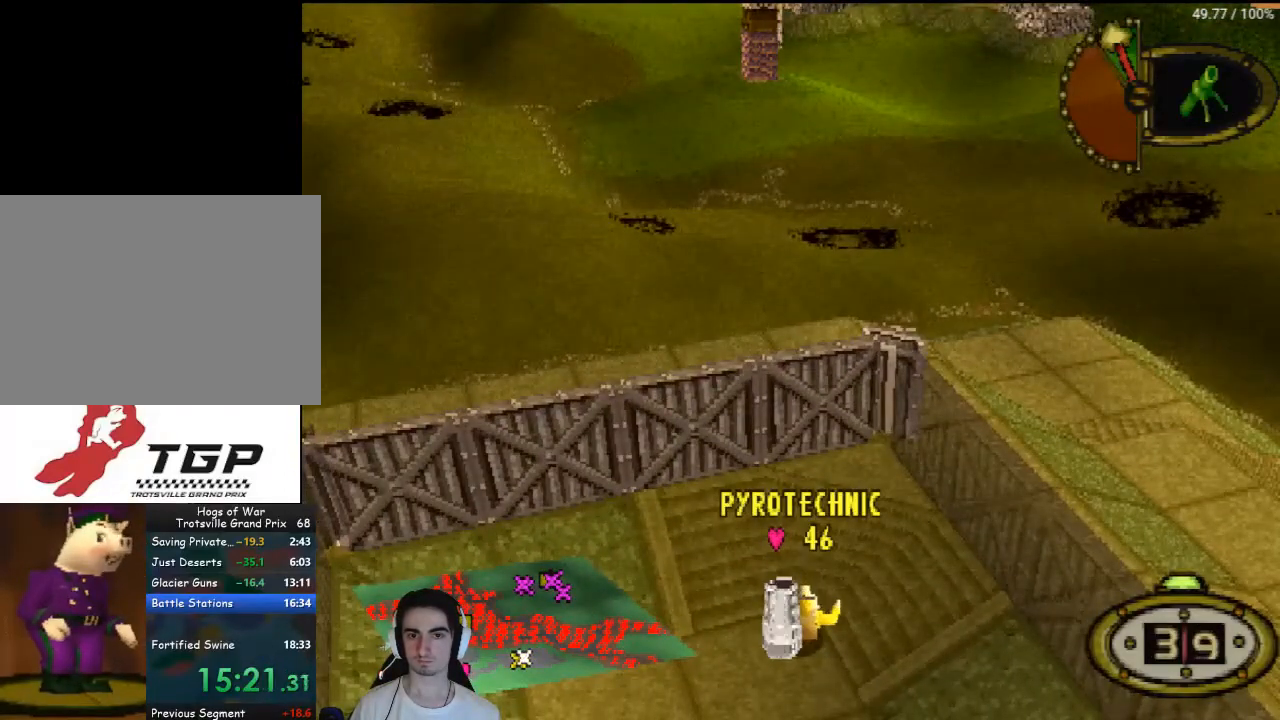
{"buttons": ["CROSS"], "left_stick": "center", "right_stick": "center", "events": []}
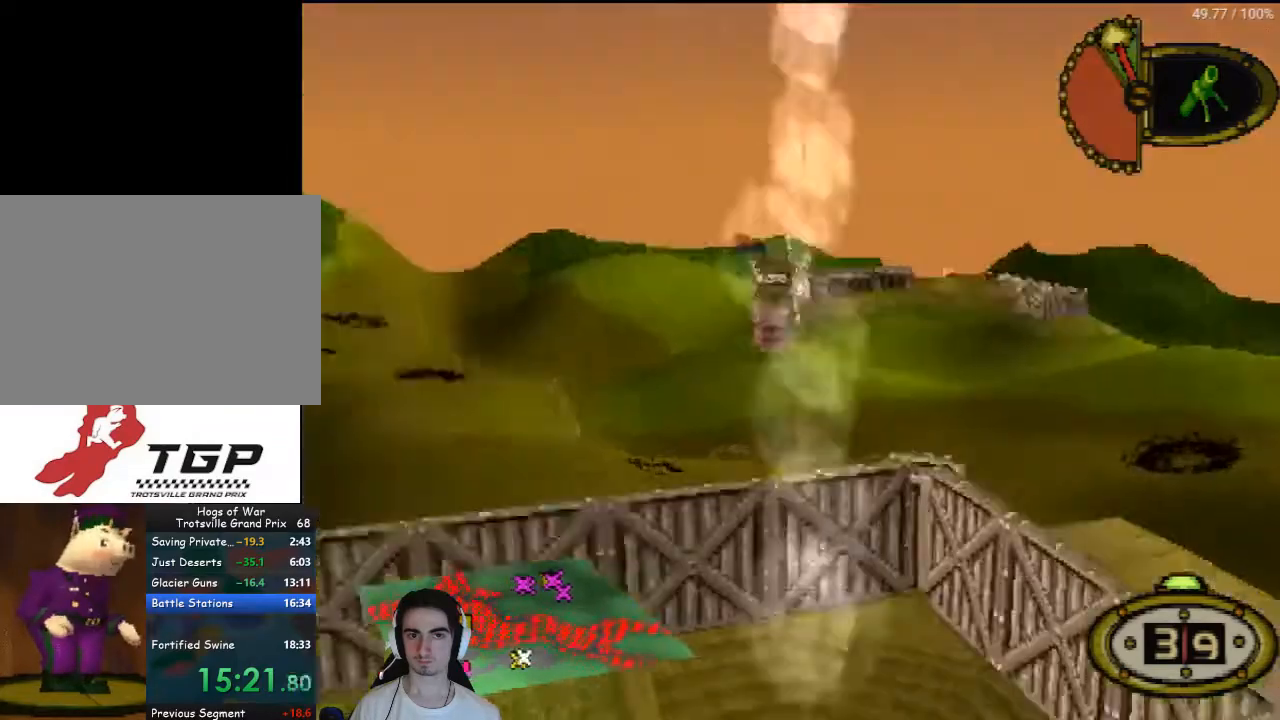
{"buttons": ["CROSS"], "left_stick": "center", "right_stick": "center", "events": []}
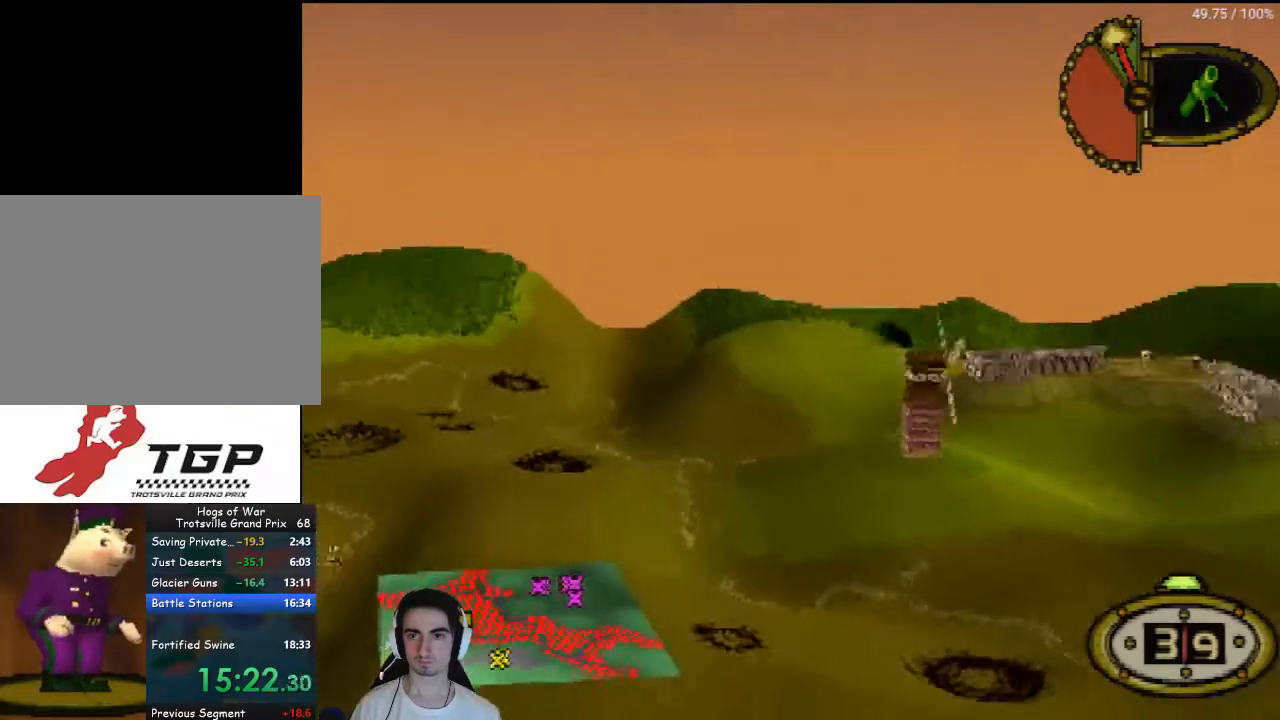
{"buttons": [], "left_stick": "center", "right_stick": "center", "events": [[167, "CROSS", "up"]]}
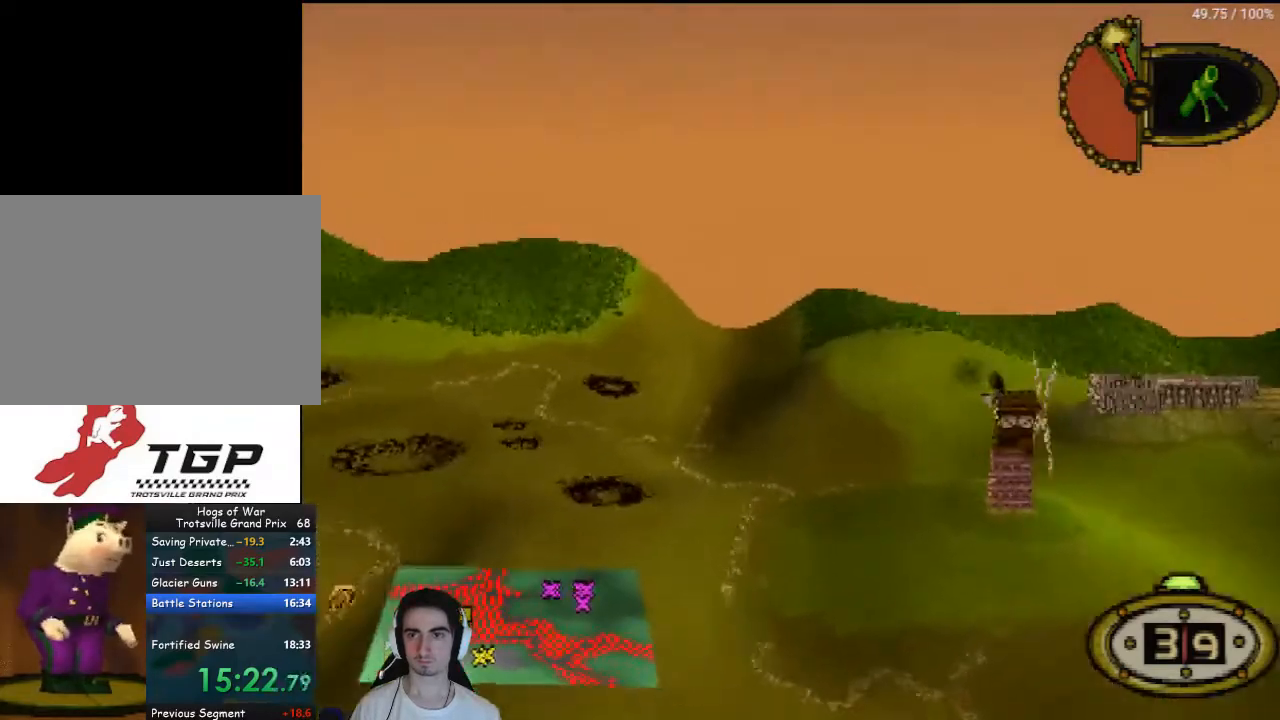
{"buttons": [], "left_stick": "center", "right_stick": "center", "events": []}
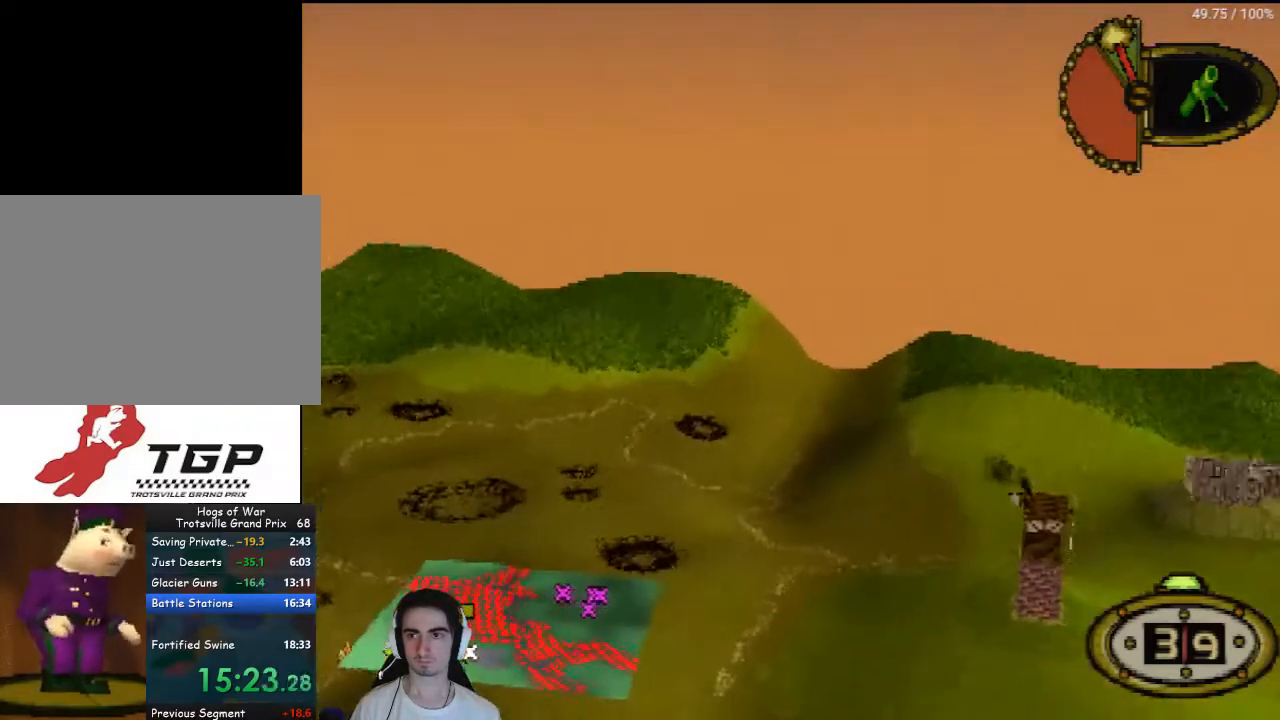
{"buttons": [], "left_stick": "center", "right_stick": "center", "events": []}
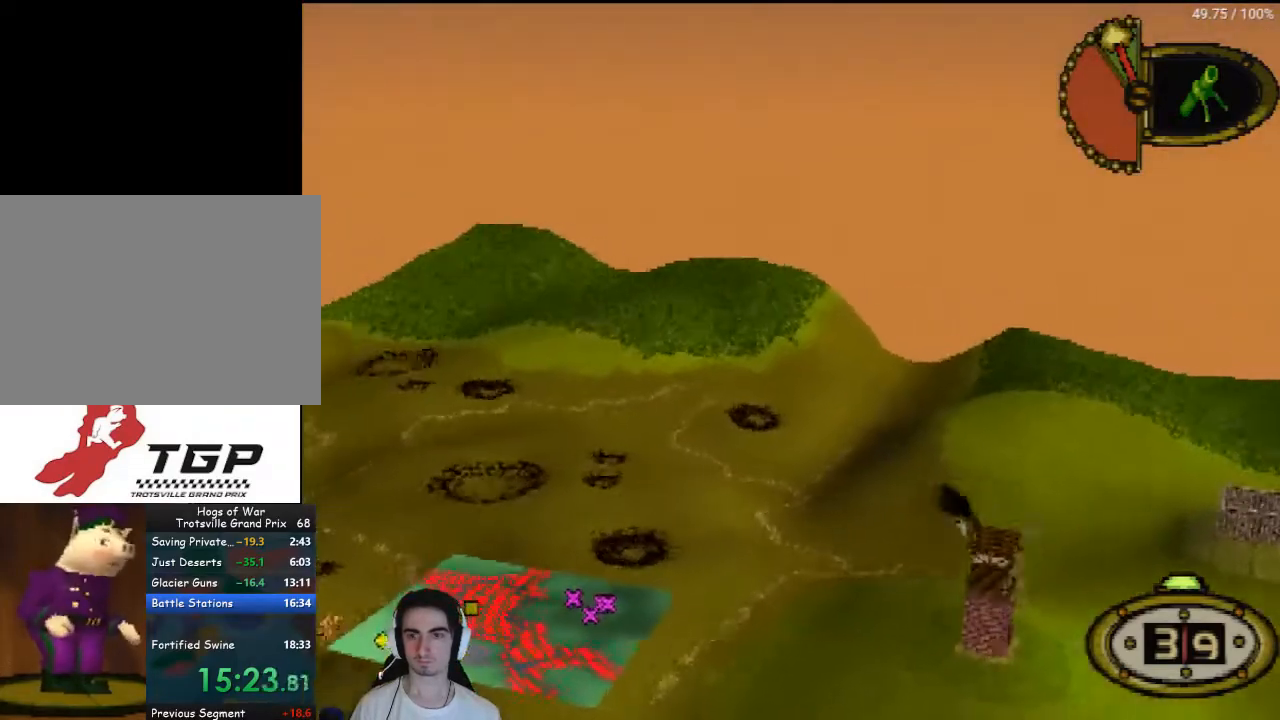
{"buttons": [], "left_stick": "center", "right_stick": "center", "events": []}
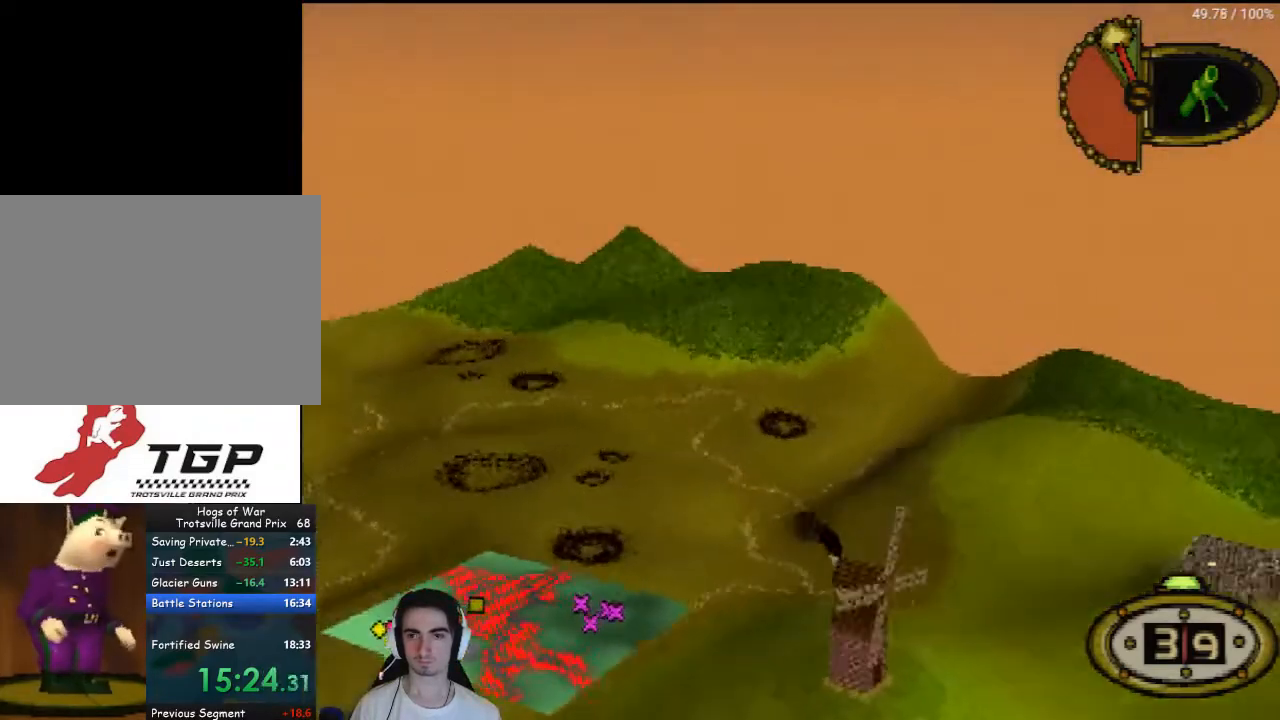
{"buttons": [], "left_stick": "center", "right_stick": "center", "events": []}
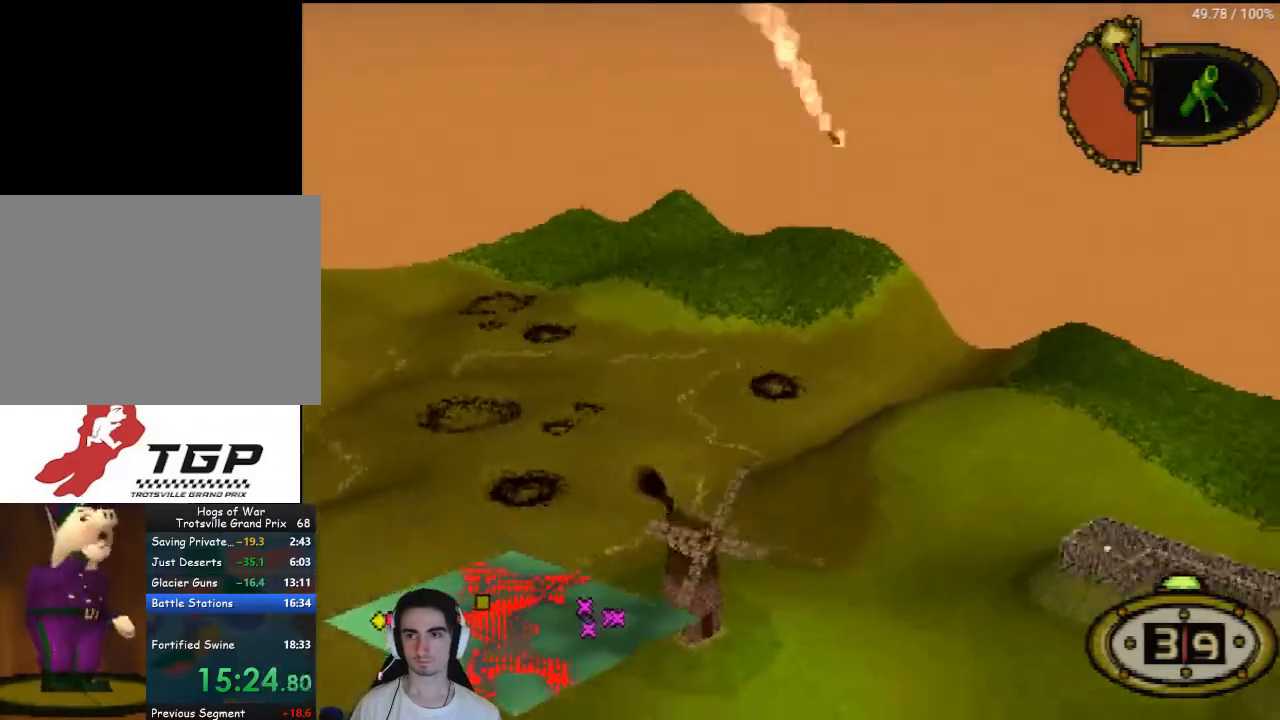
{"buttons": [], "left_stick": "center", "right_stick": "center", "events": []}
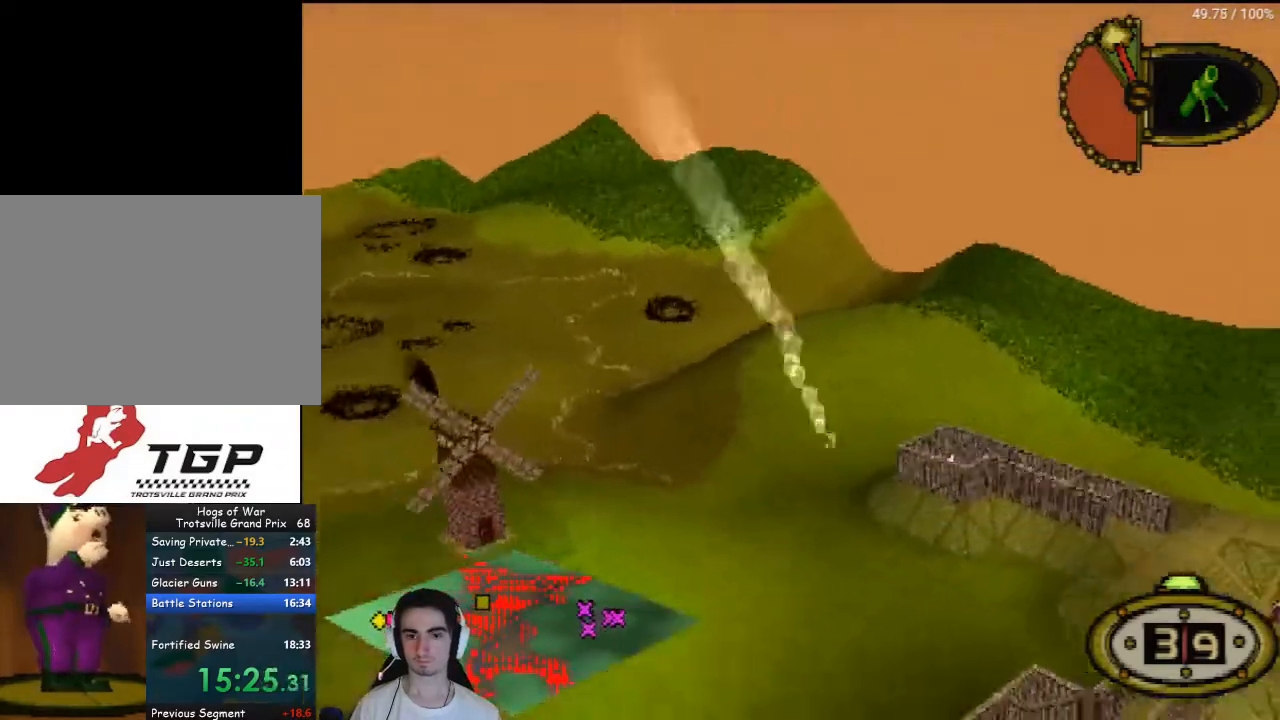
{"buttons": [], "left_stick": "center", "right_stick": "center", "events": []}
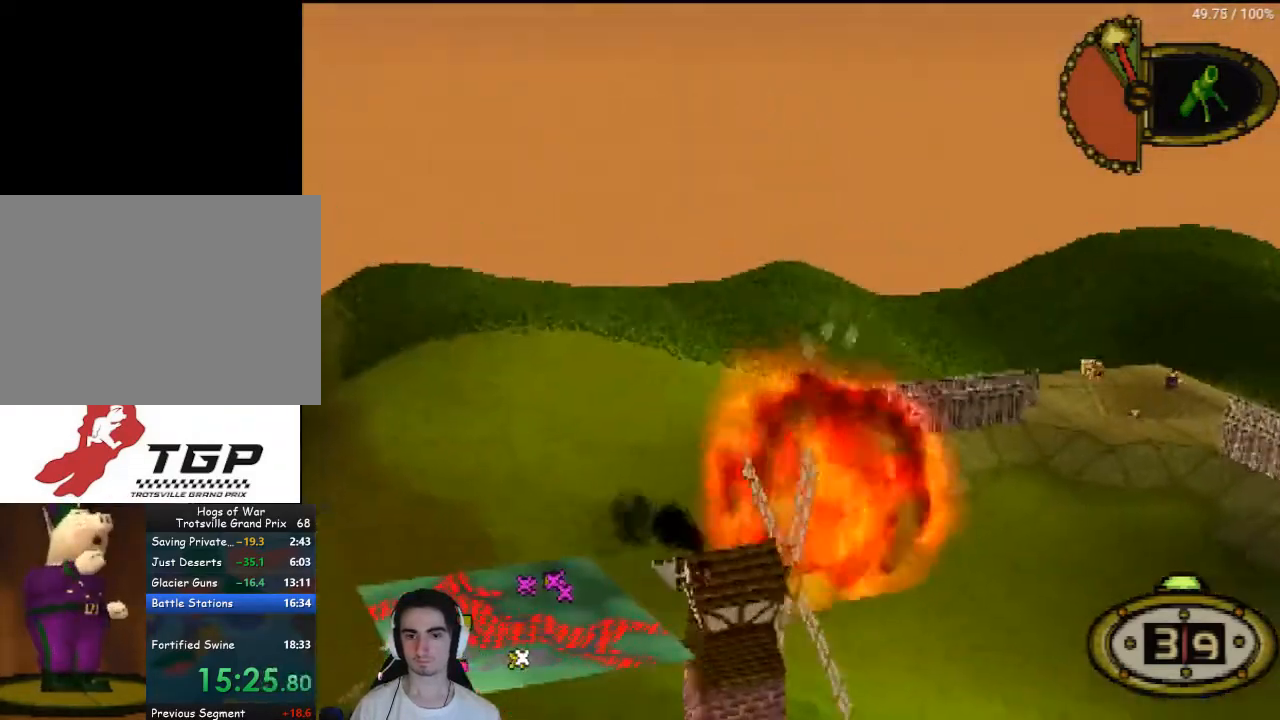
{"buttons": [], "left_stick": "center", "right_stick": "center", "events": [[200, "CROSS", "down"], [333, "CROSS", "up"]]}
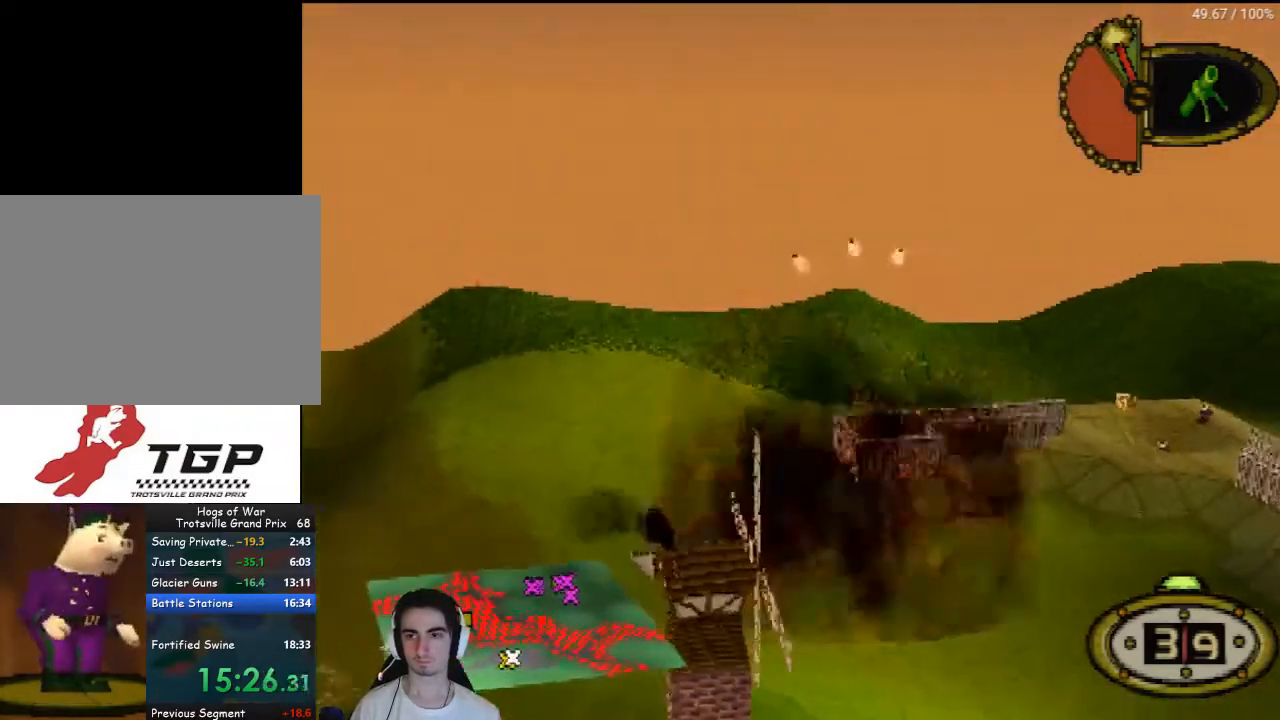
{"buttons": [], "left_stick": "center", "right_stick": "center", "events": []}
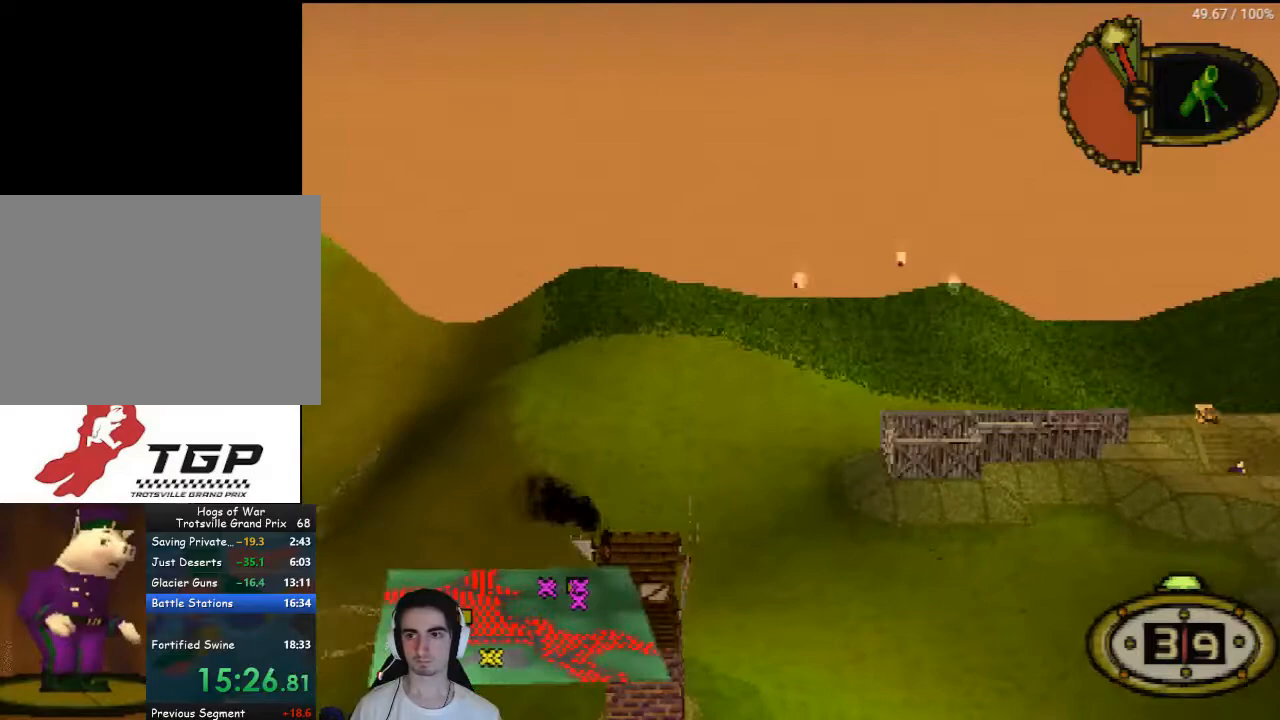
{"buttons": [], "left_stick": "center", "right_stick": "center", "events": [[33, "CROSS", "down"], [167, "CROSS", "up"]]}
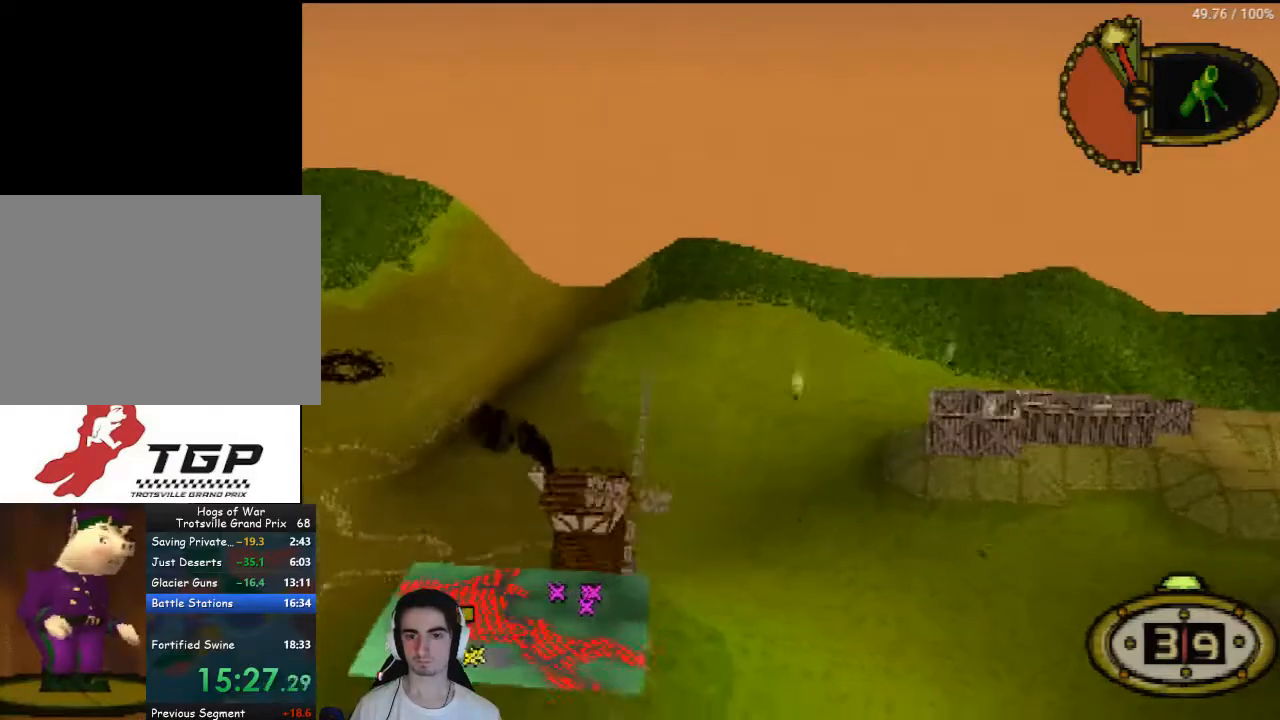
{"buttons": [], "left_stick": "center", "right_stick": "center", "events": []}
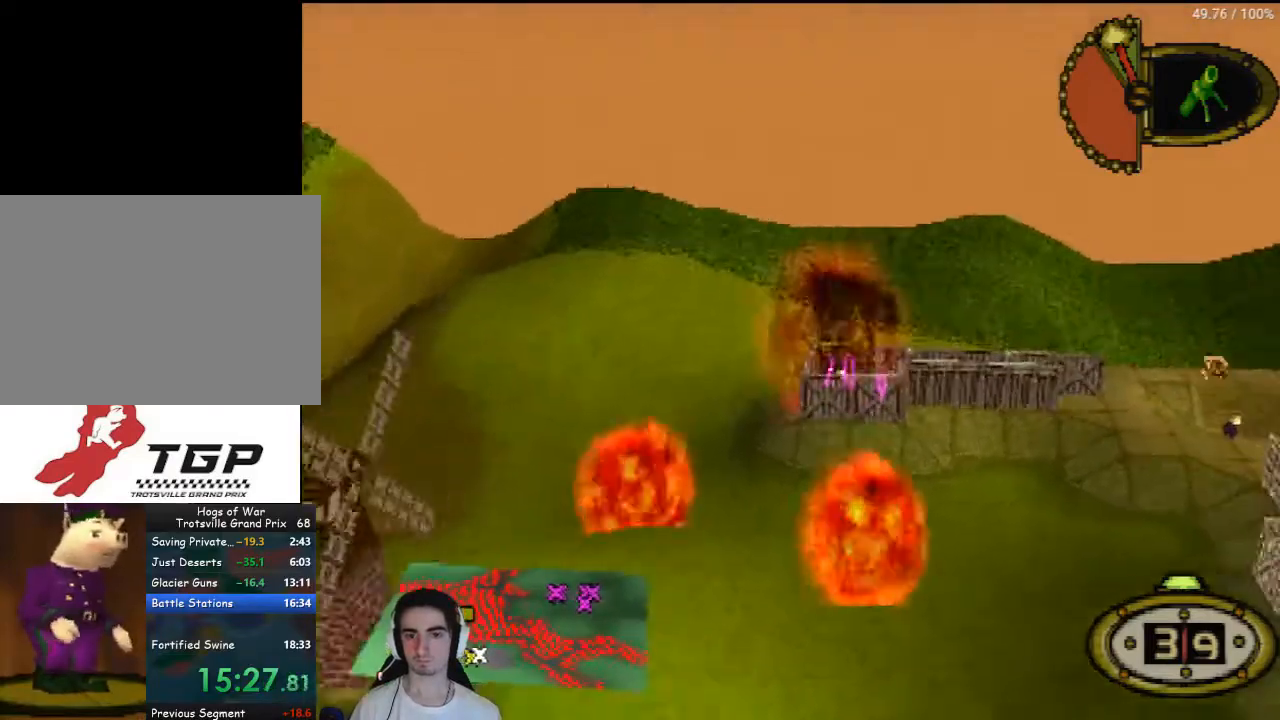
{"buttons": ["CROSS"], "left_stick": "center", "right_stick": "center", "events": [[433, "CROSS", "down"]]}
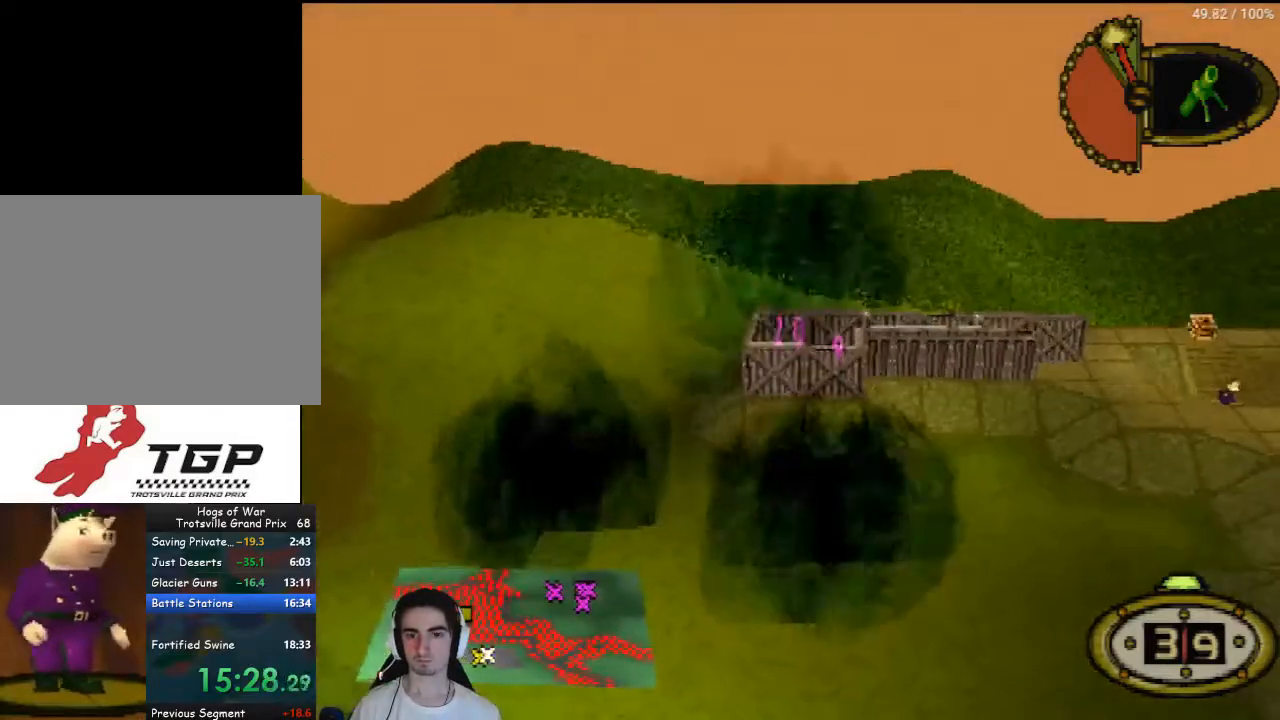
{"buttons": [], "left_stick": "center", "right_stick": "center", "events": [[33, "CROSS", "up"], [133, "CROSS", "down"], [200, "CROSS", "up"]]}